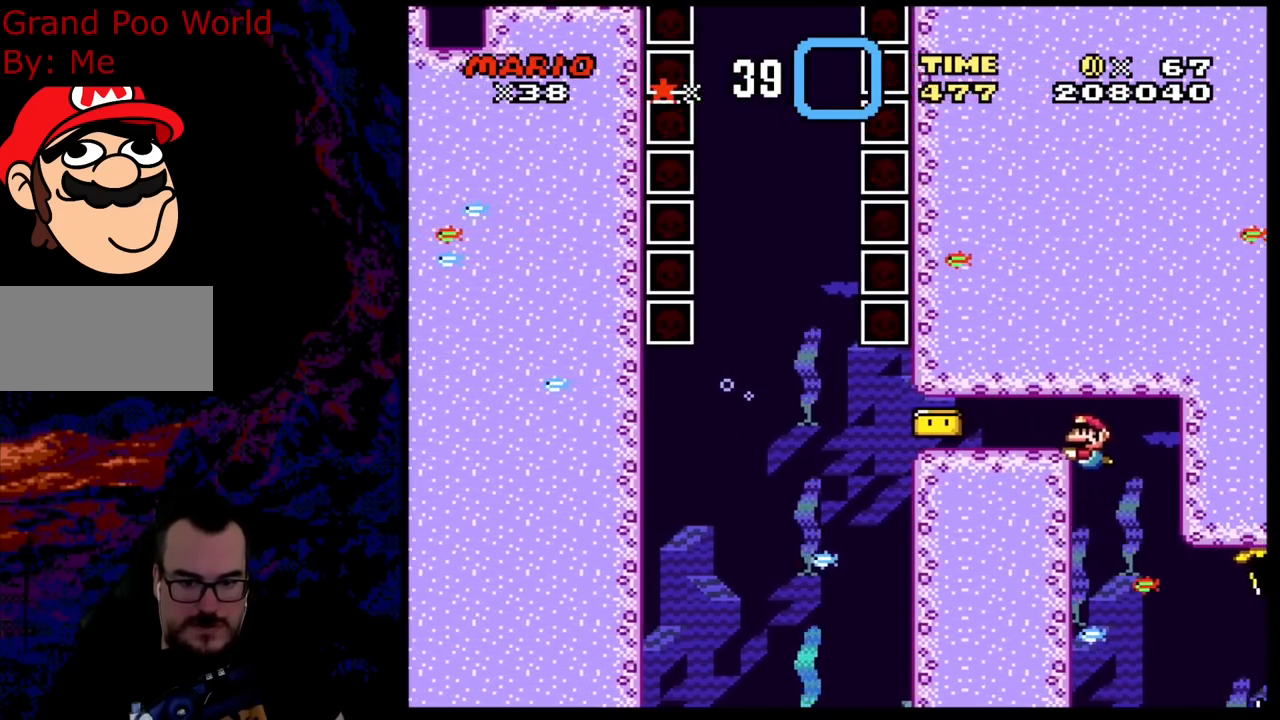
Gameplay with a controller (Nintendo layout); each line is a JSON object with the inputs held at the frame after it. "events" lists button and stick changes between this image and that frame as [ms after this image, input, new state], when the widget could be followed in between. Not read: L3 R3.
{"buttons": [], "events": [[183, "DPAD_LEFT", "up"]]}
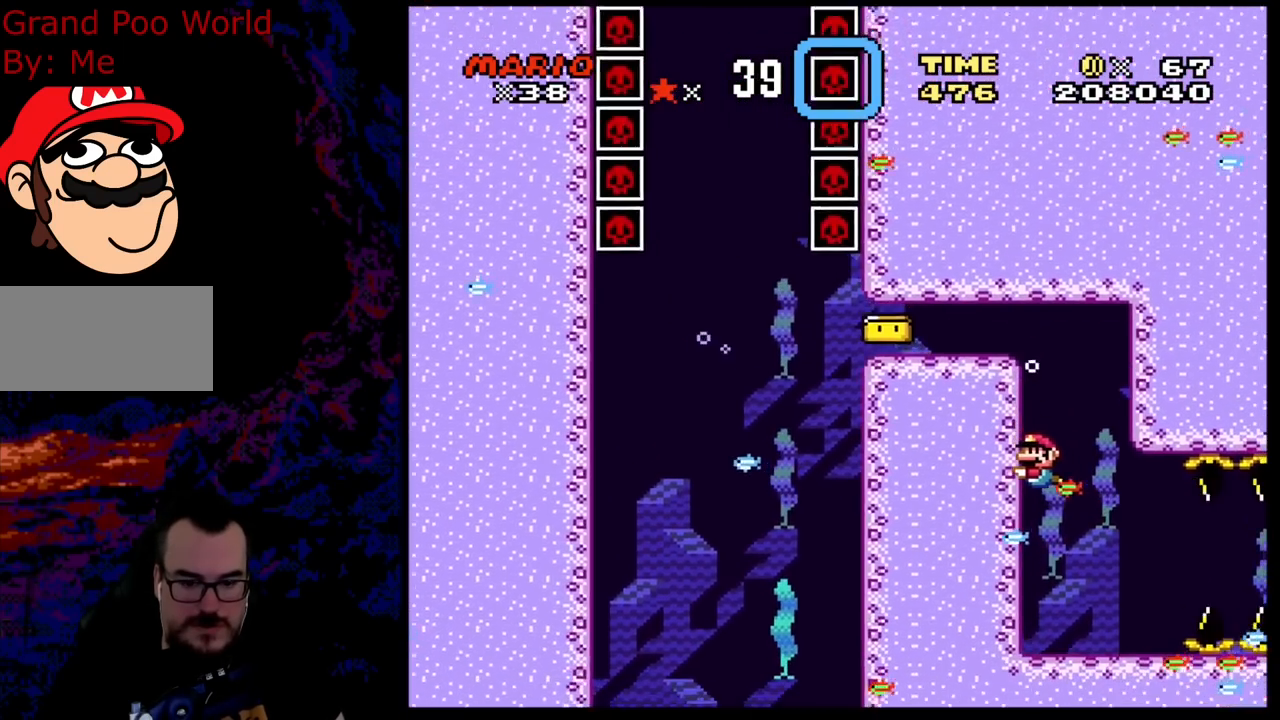
{"buttons": [], "events": [[83, "DPAD_DOWN", "down"], [250, "DPAD_DOWN", "up"]]}
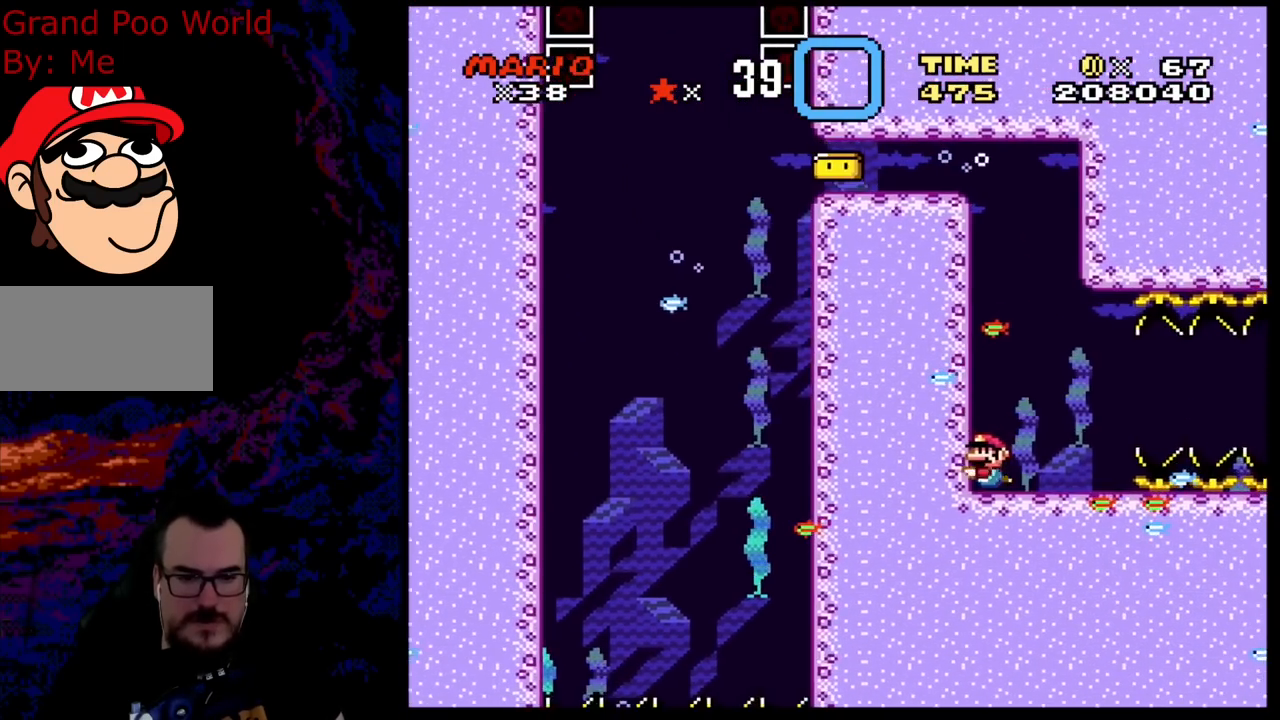
{"buttons": ["DPAD_DOWN"], "events": [[17, "B", "down"], [150, "B", "up"], [250, "B", "down"], [300, "DPAD_DOWN", "down"], [367, "B", "up"]]}
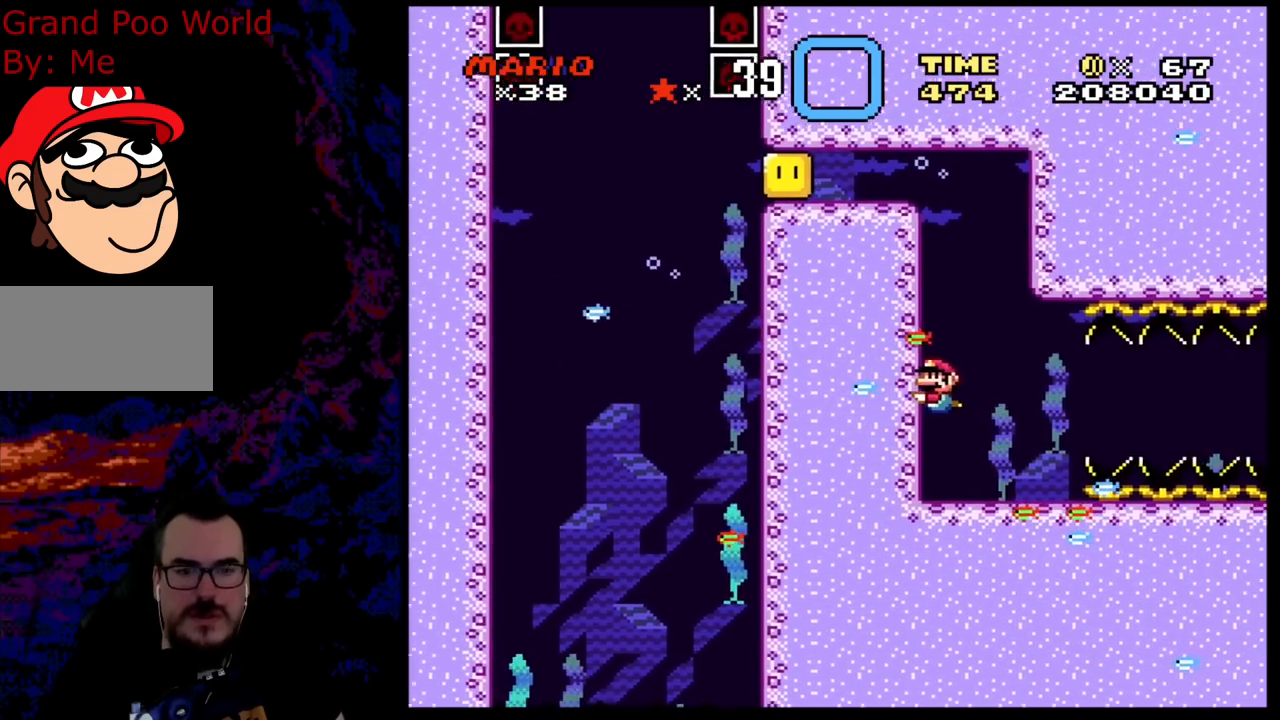
{"buttons": ["B", "DPAD_DOWN", "DPAD_RIGHT"], "events": [[83, "DPAD_DOWN", "up"], [317, "DPAD_RIGHT", "down"], [350, "DPAD_DOWN", "down"], [433, "B", "down"]]}
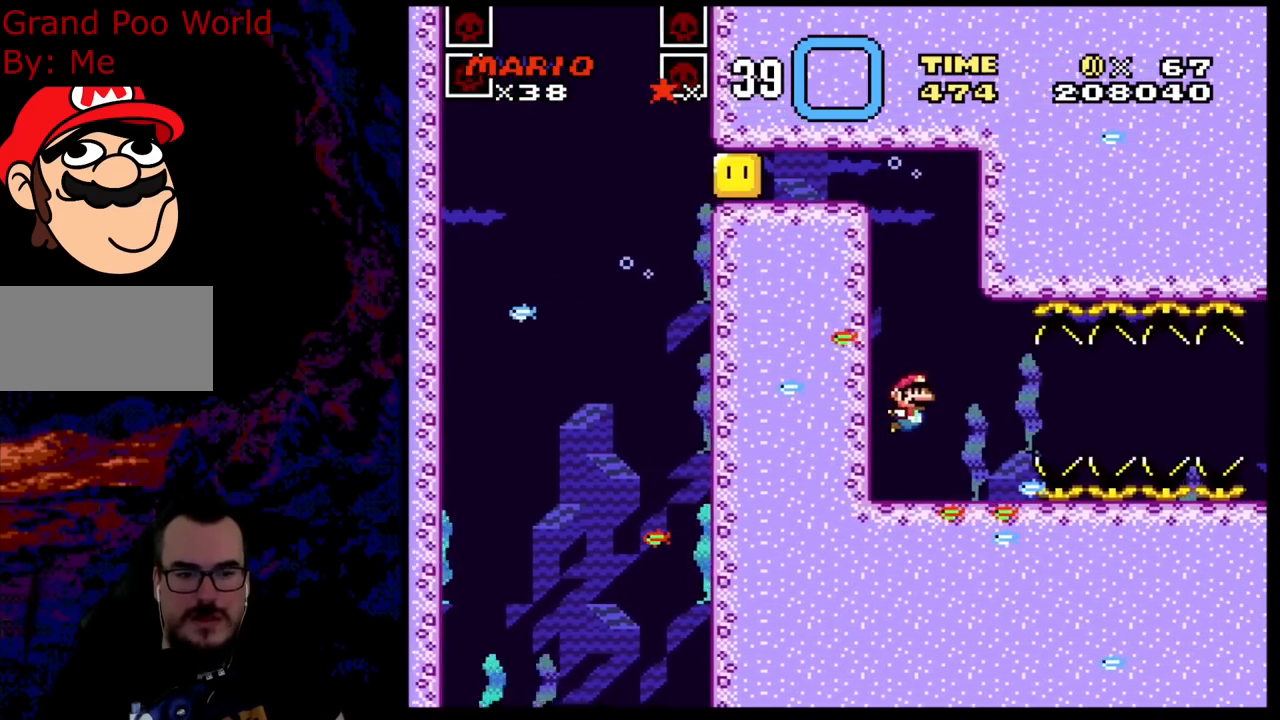
{"buttons": ["DPAD_DOWN", "DPAD_RIGHT"], "events": [[50, "B", "up"], [317, "B", "down"], [467, "B", "up"]]}
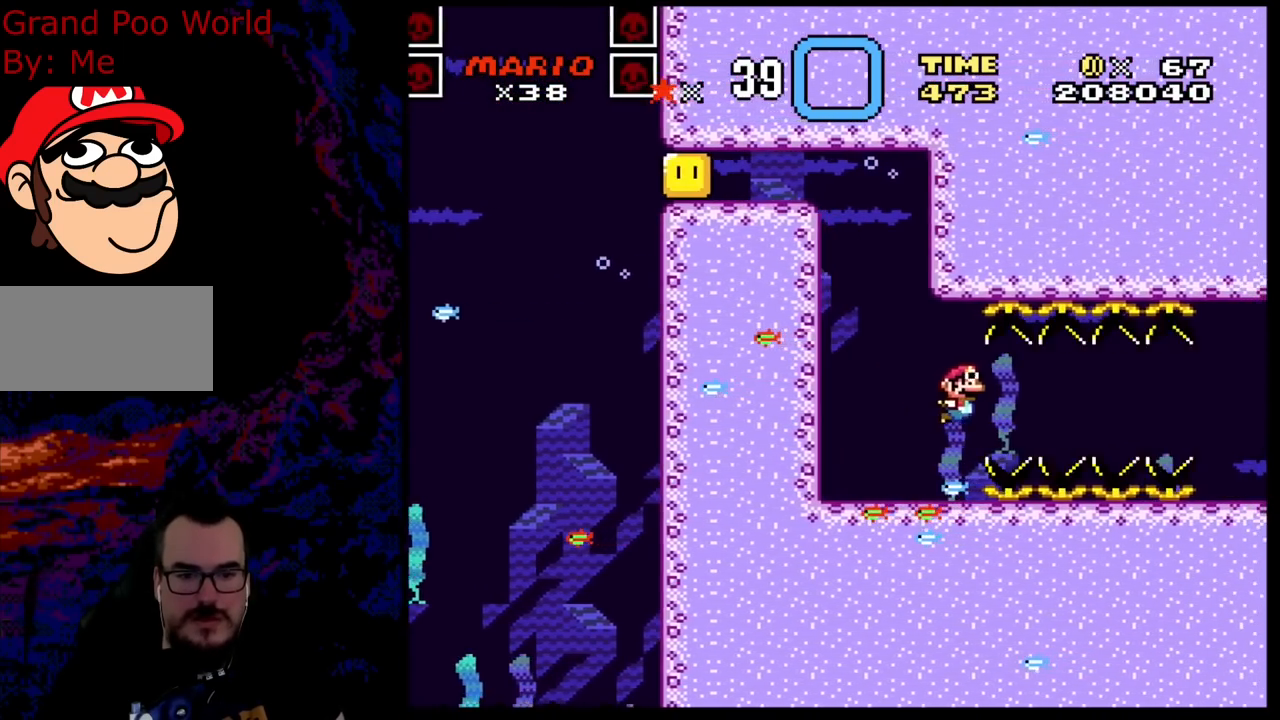
{"buttons": ["DPAD_DOWN", "DPAD_RIGHT"], "events": [[300, "B", "down"], [433, "B", "up"]]}
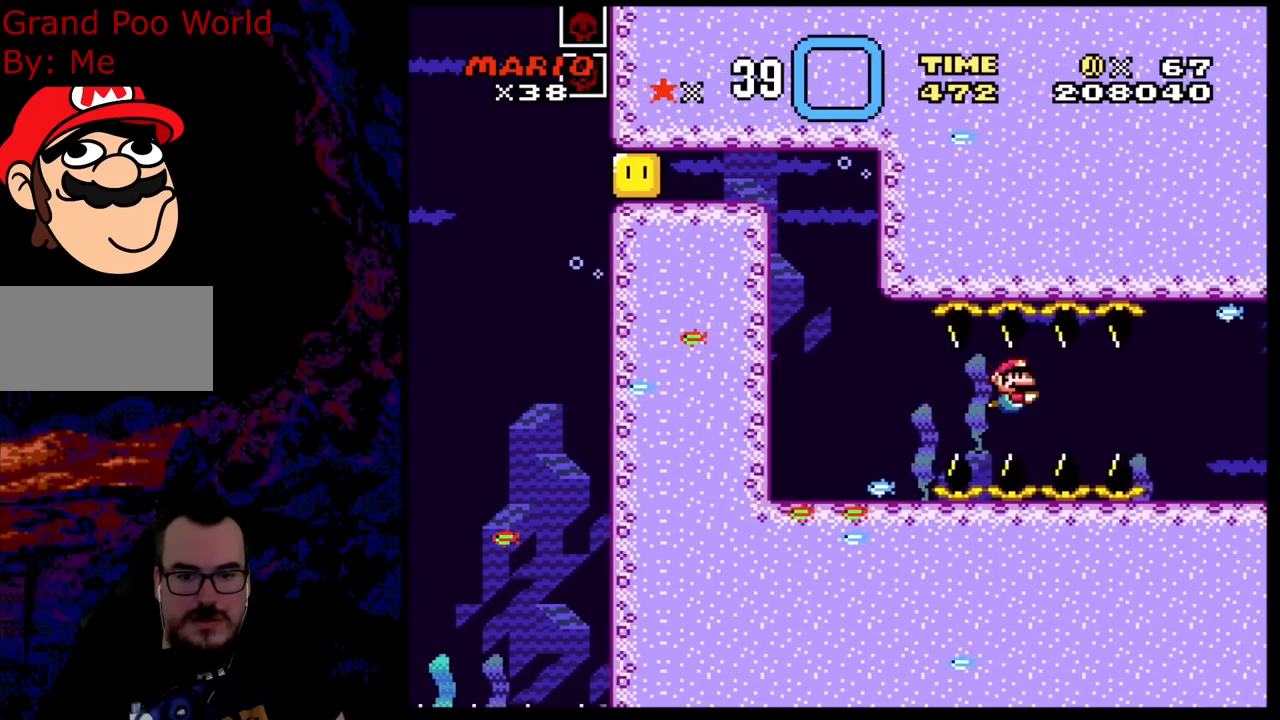
{"buttons": ["DPAD_DOWN", "DPAD_RIGHT"], "events": [[400, "B", "down"], [500, "B", "up"]]}
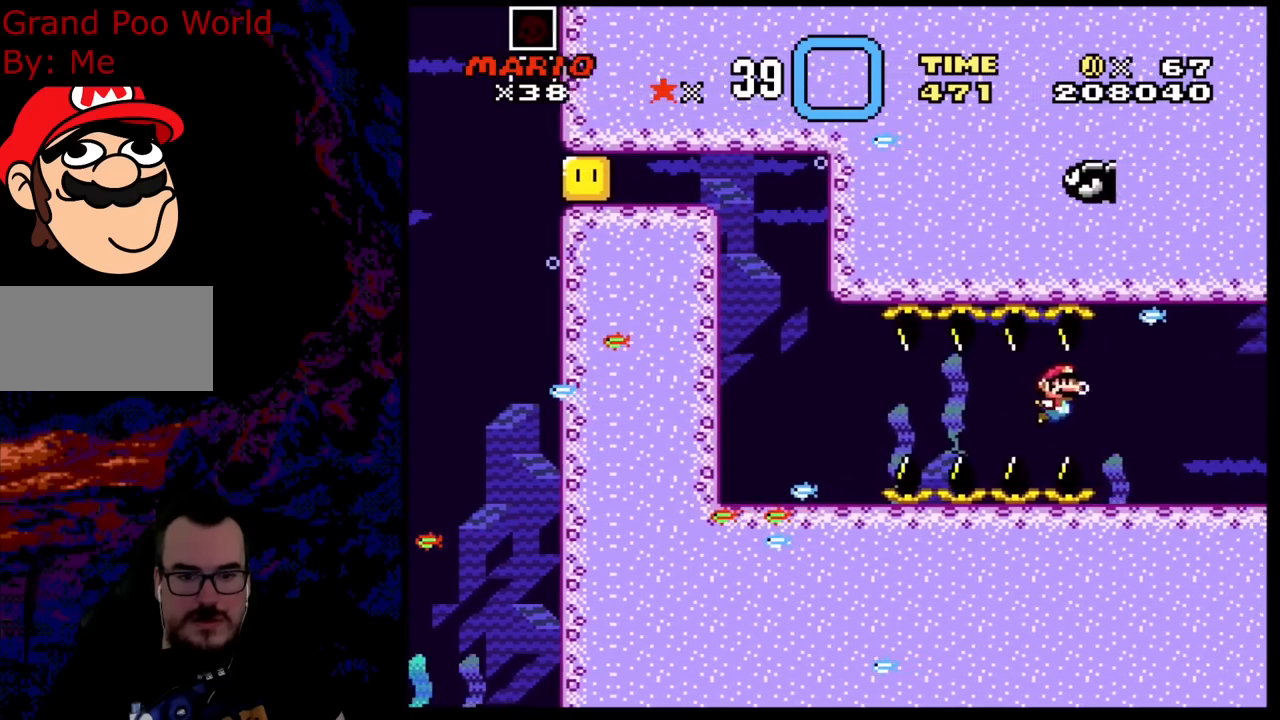
{"buttons": ["DPAD_RIGHT"], "events": [[400, "DPAD_DOWN", "up"]]}
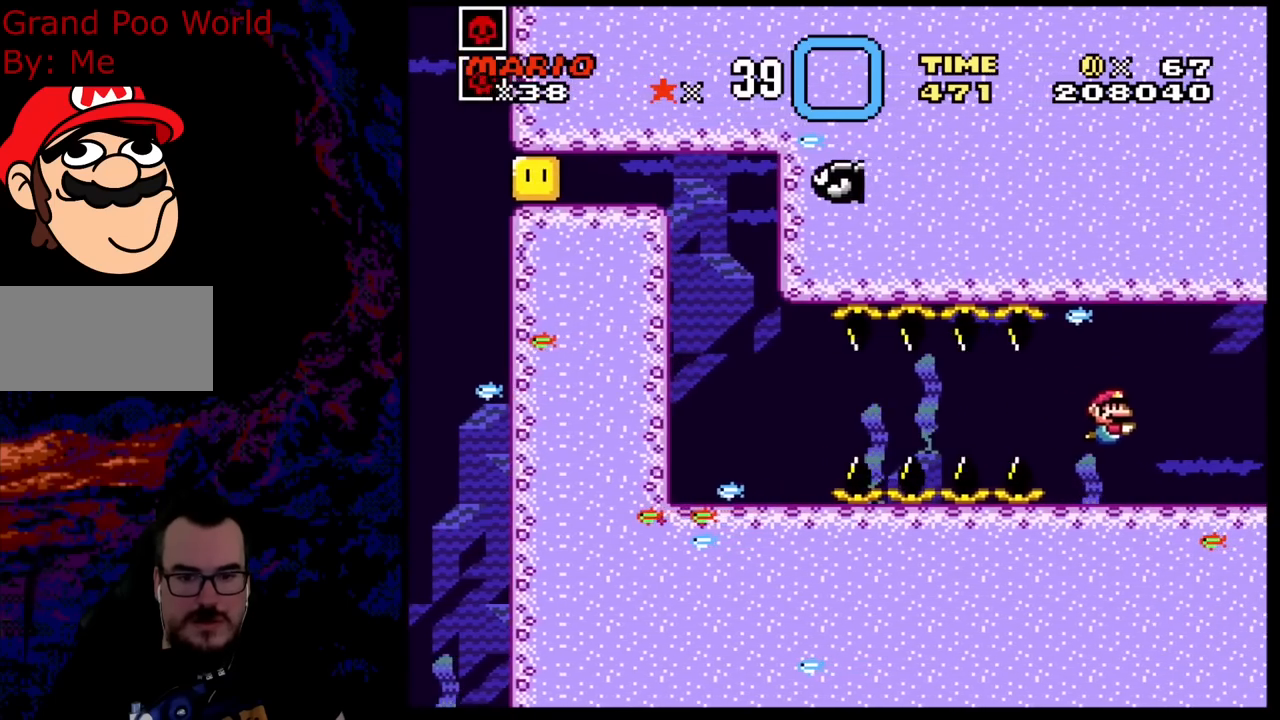
{"buttons": ["DPAD_RIGHT"], "events": [[17, "DPAD_RIGHT", "up"], [467, "DPAD_RIGHT", "down"]]}
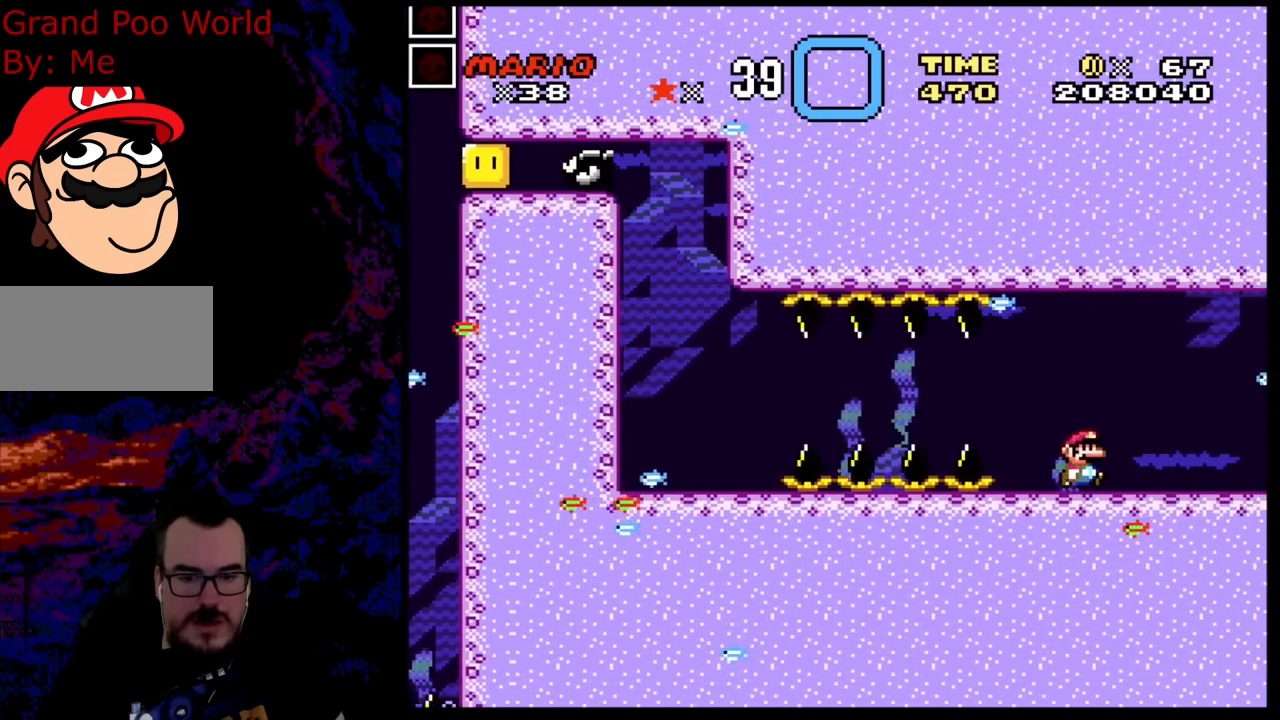
{"buttons": ["DPAD_RIGHT"], "events": []}
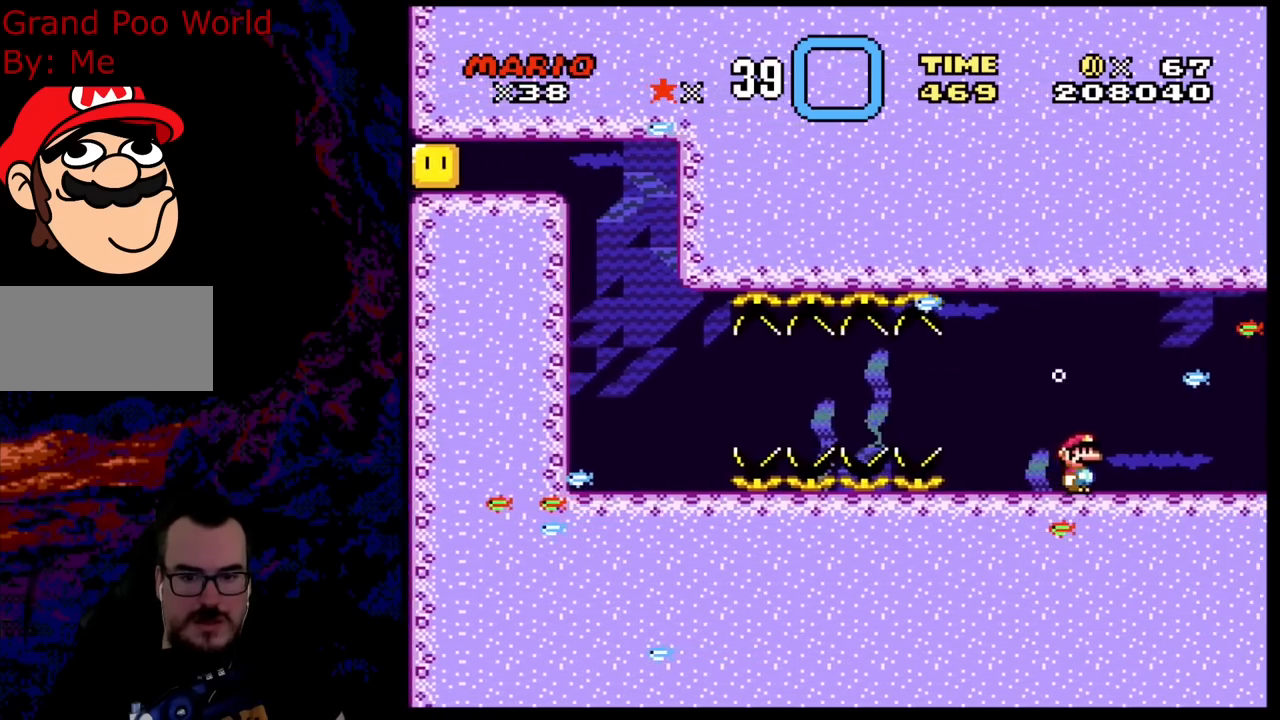
{"buttons": ["DPAD_DOWN", "DPAD_RIGHT"], "events": [[150, "B", "down"], [217, "DPAD_DOWN", "down"], [267, "B", "up"]]}
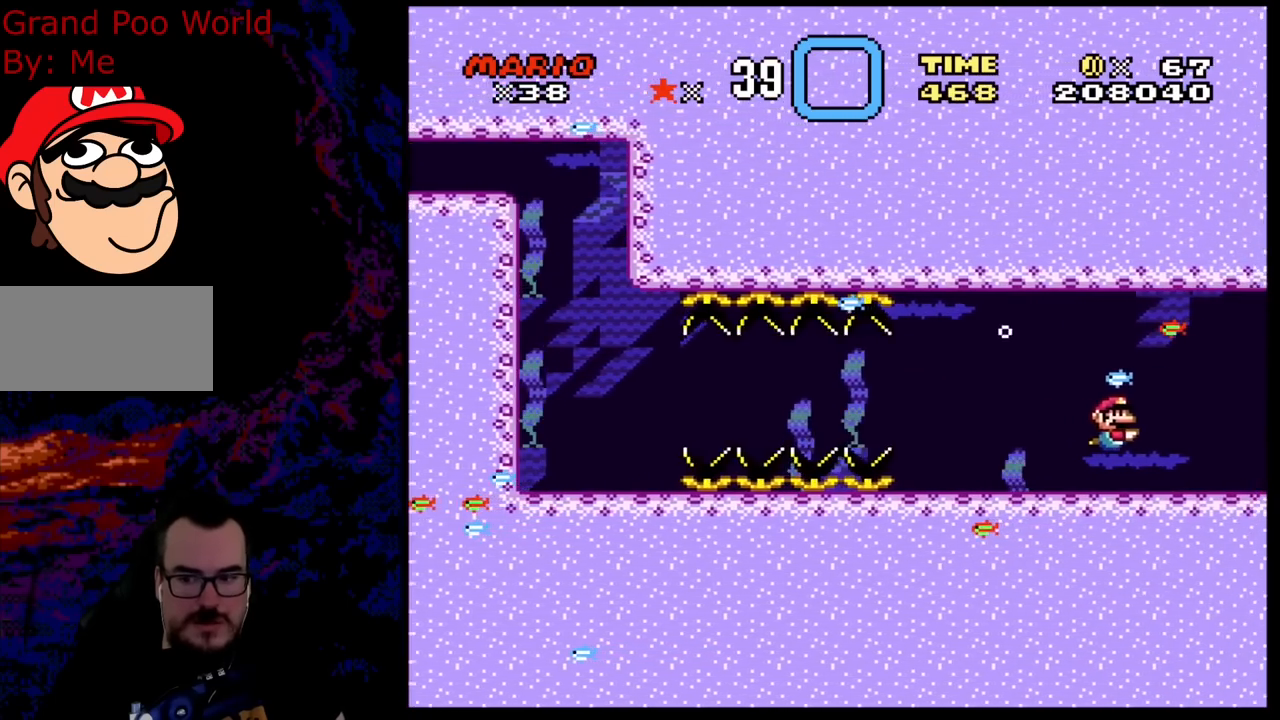
{"buttons": ["B", "DPAD_RIGHT"], "events": [[17, "DPAD_RIGHT", "up"], [50, "DPAD_LEFT", "down"], [100, "DPAD_DOWN", "up"], [217, "DPAD_LEFT", "up"], [383, "DPAD_RIGHT", "down"], [467, "B", "down"]]}
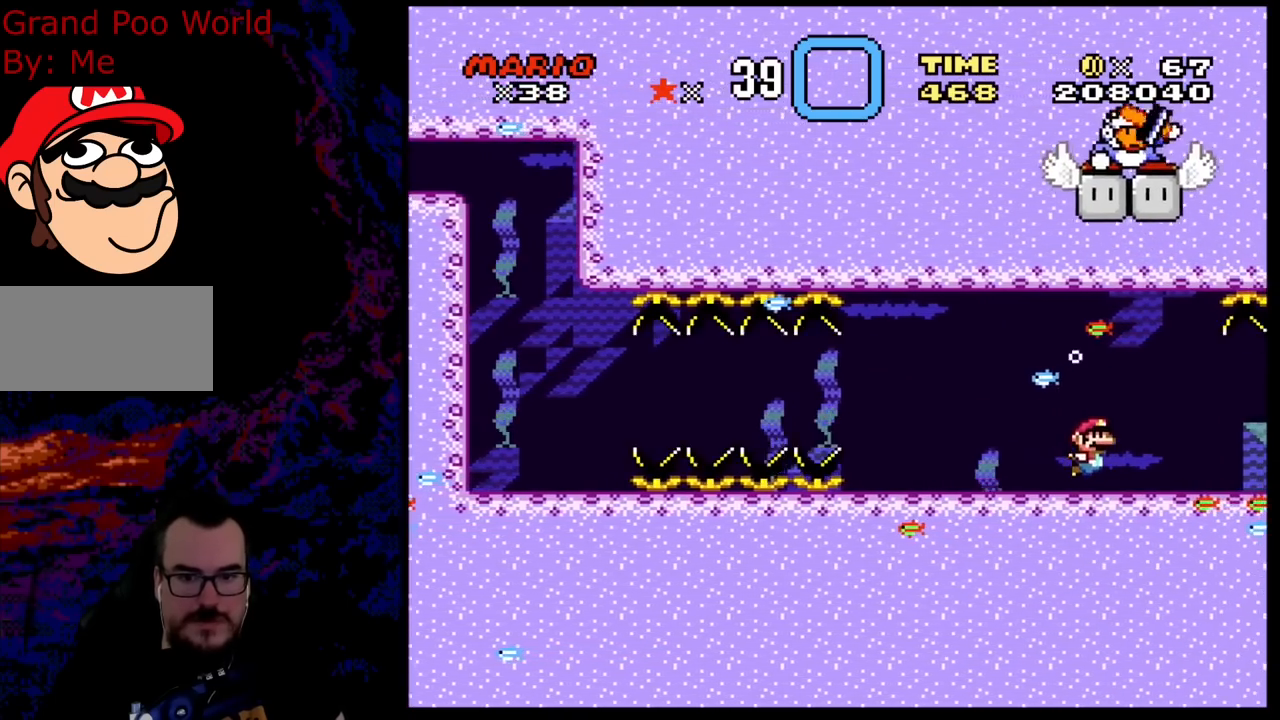
{"buttons": [], "events": [[50, "B", "up"], [167, "DPAD_DOWN", "down"], [183, "DPAD_LEFT", "down"], [183, "DPAD_RIGHT", "up"], [200, "DPAD_DOWN", "up"], [367, "DPAD_LEFT", "up"]]}
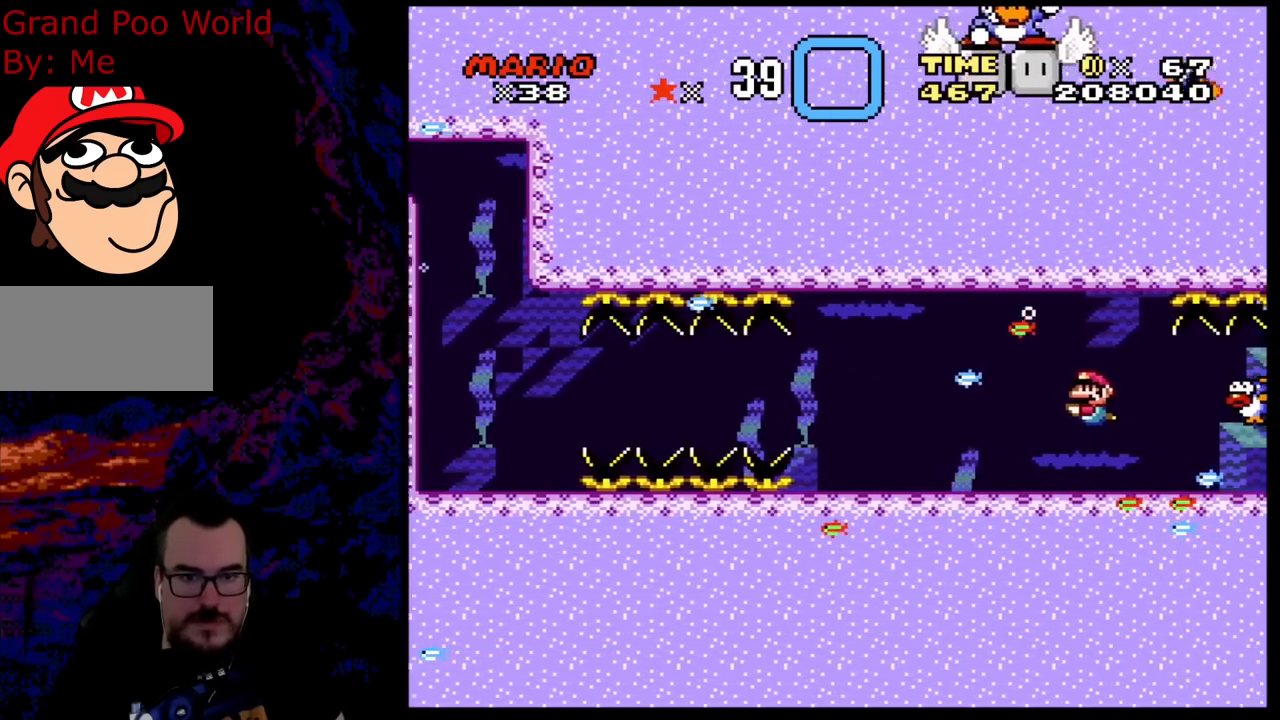
{"buttons": ["B", "DPAD_UP"], "events": [[167, "B", "down"], [167, "DPAD_UP", "down"], [250, "B", "up"], [333, "B", "down"], [417, "B", "up"], [483, "B", "down"]]}
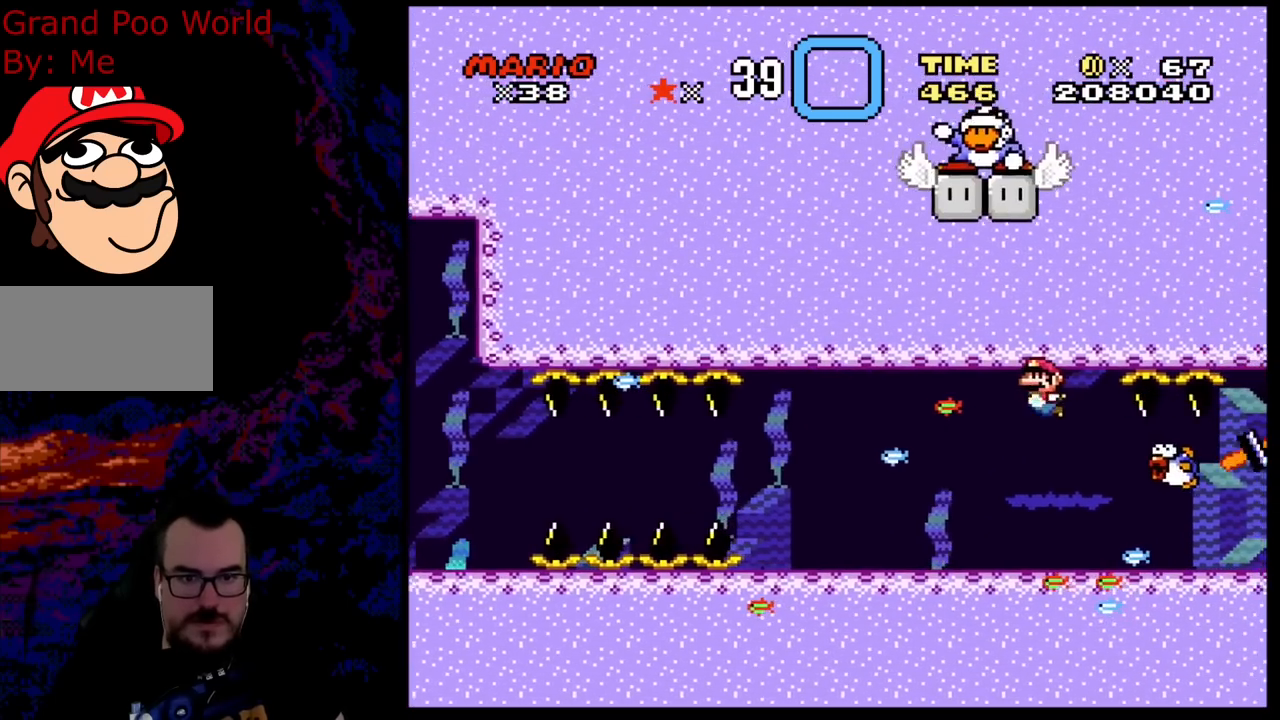
{"buttons": ["B", "DPAD_UP", "DPAD_LEFT"], "events": [[67, "B", "up"], [183, "B", "down"], [217, "B", "up"], [217, "DPAD_RIGHT", "down"], [317, "B", "down"], [317, "DPAD_RIGHT", "up"], [350, "DPAD_LEFT", "down"], [400, "B", "up"], [467, "B", "down"]]}
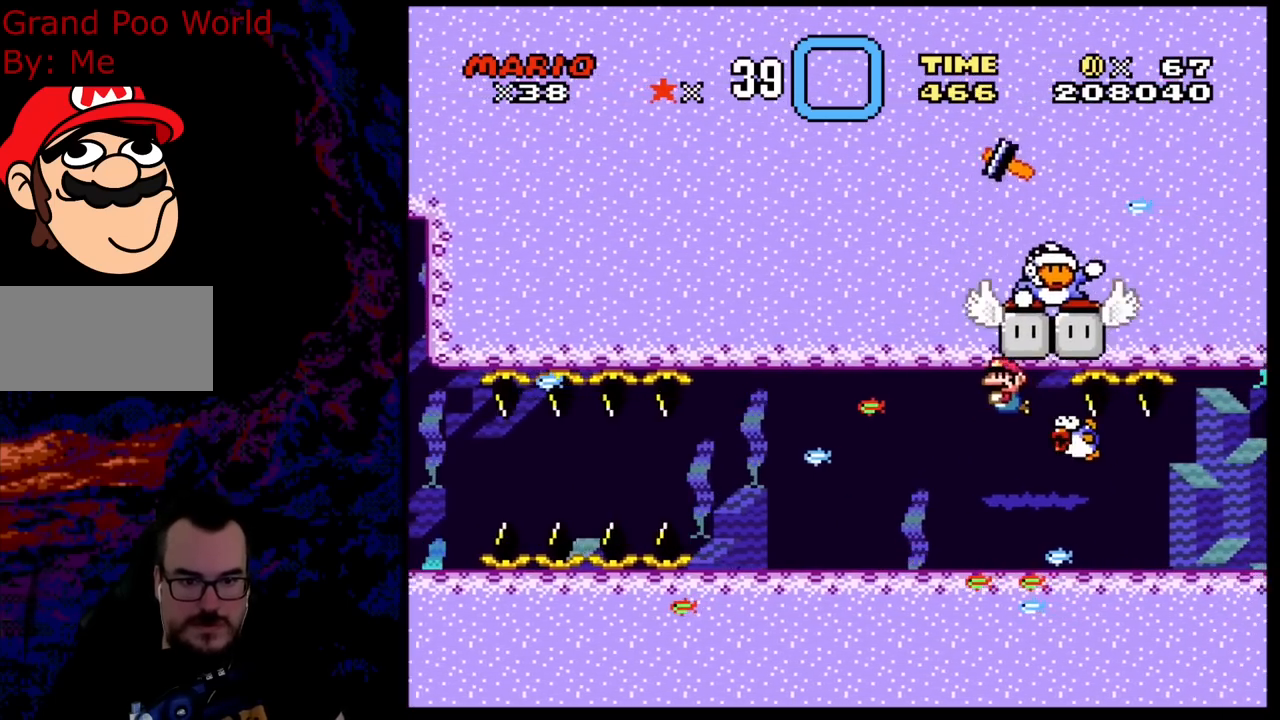
{"buttons": [], "events": [[67, "B", "up"], [117, "B", "down"], [250, "B", "up"], [417, "DPAD_UP", "up"], [433, "DPAD_LEFT", "up"]]}
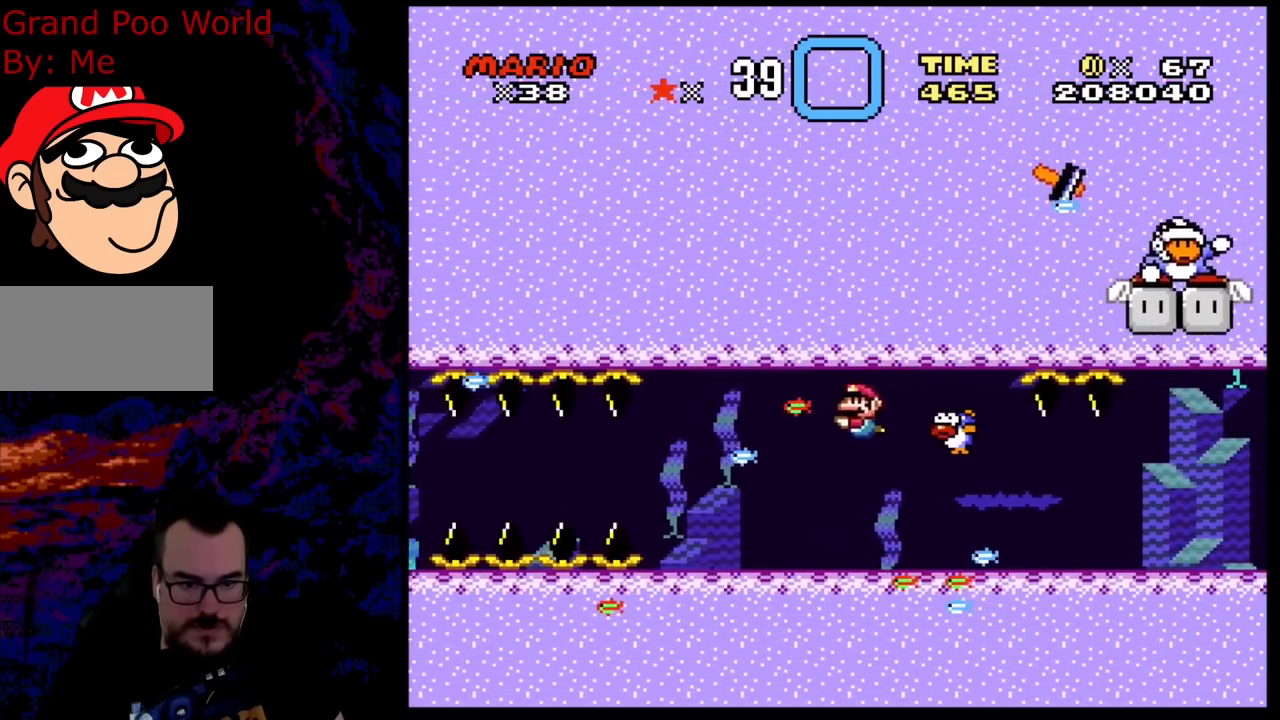
{"buttons": ["DPAD_DOWN", "DPAD_RIGHT"], "events": [[33, "DPAD_RIGHT", "down"], [300, "L1", "down"], [350, "L1", "up"], [400, "DPAD_DOWN", "down"]]}
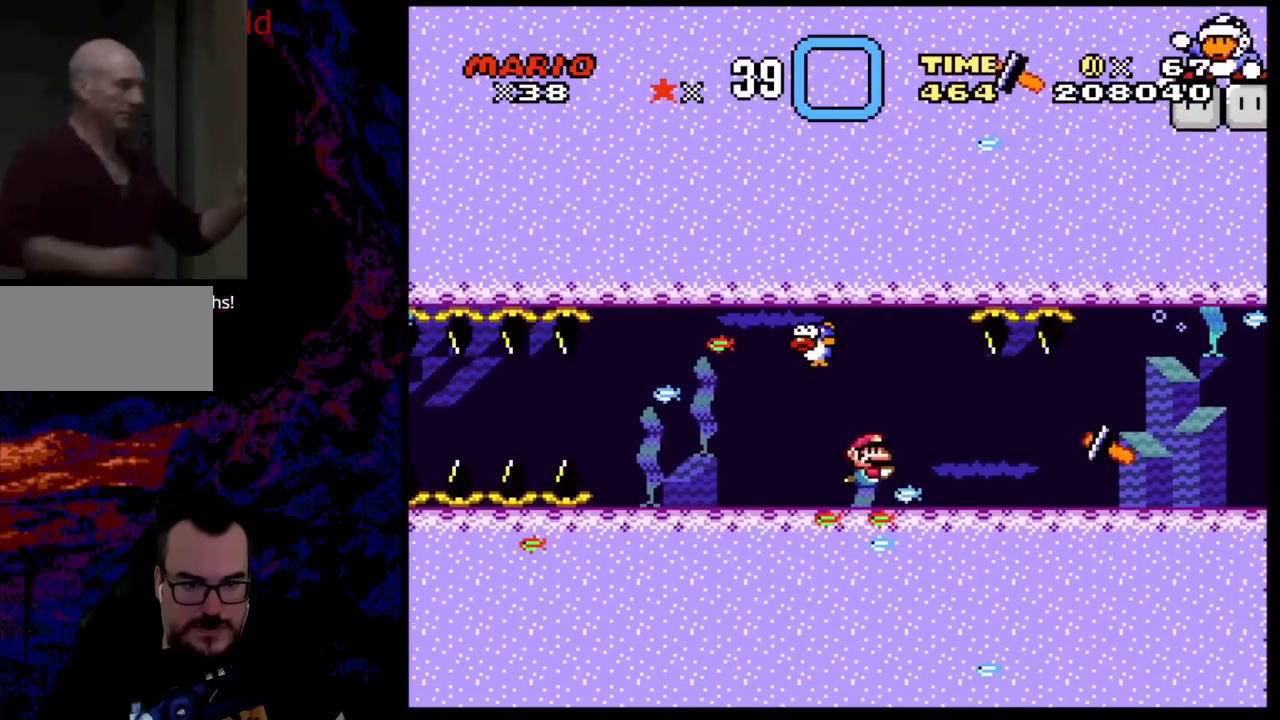
{"buttons": ["DPAD_DOWN", "DPAD_RIGHT"], "events": [[17, "B", "down"], [150, "B", "up"], [233, "B", "down"], [250, "R1", "down"], [300, "R1", "up"], [367, "B", "up"]]}
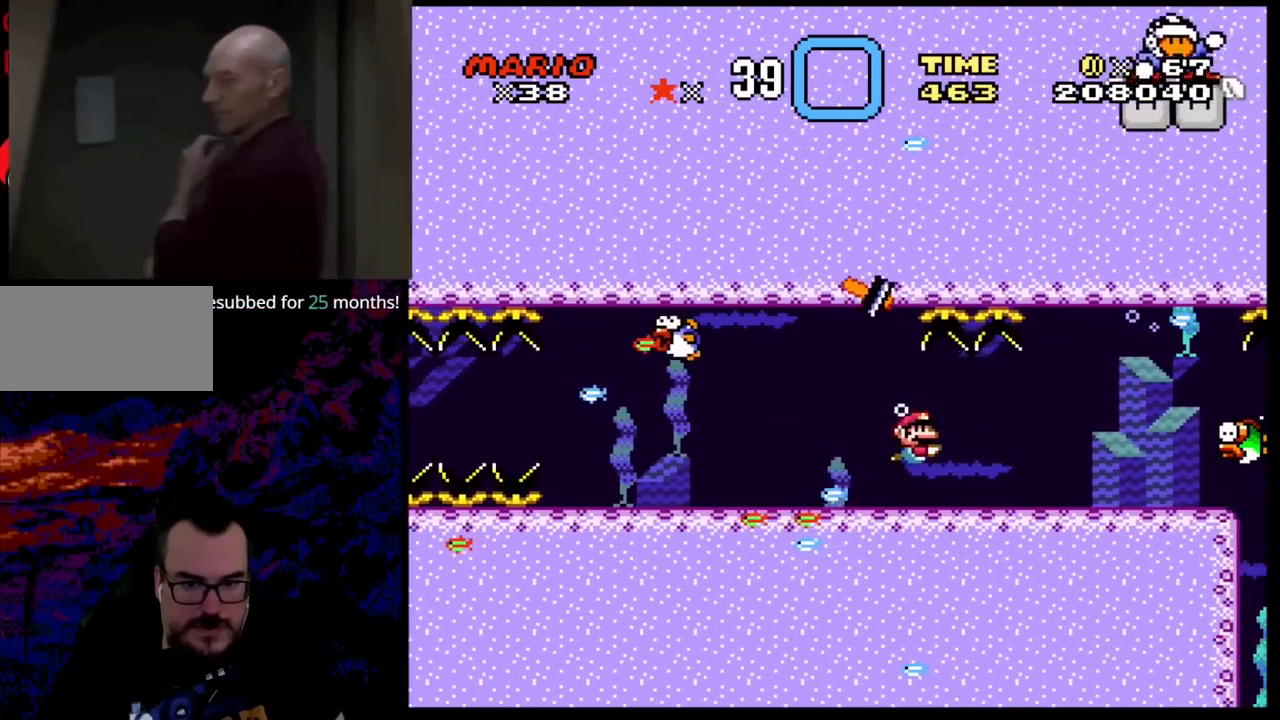
{"buttons": ["DPAD_RIGHT"], "events": [[467, "DPAD_DOWN", "up"]]}
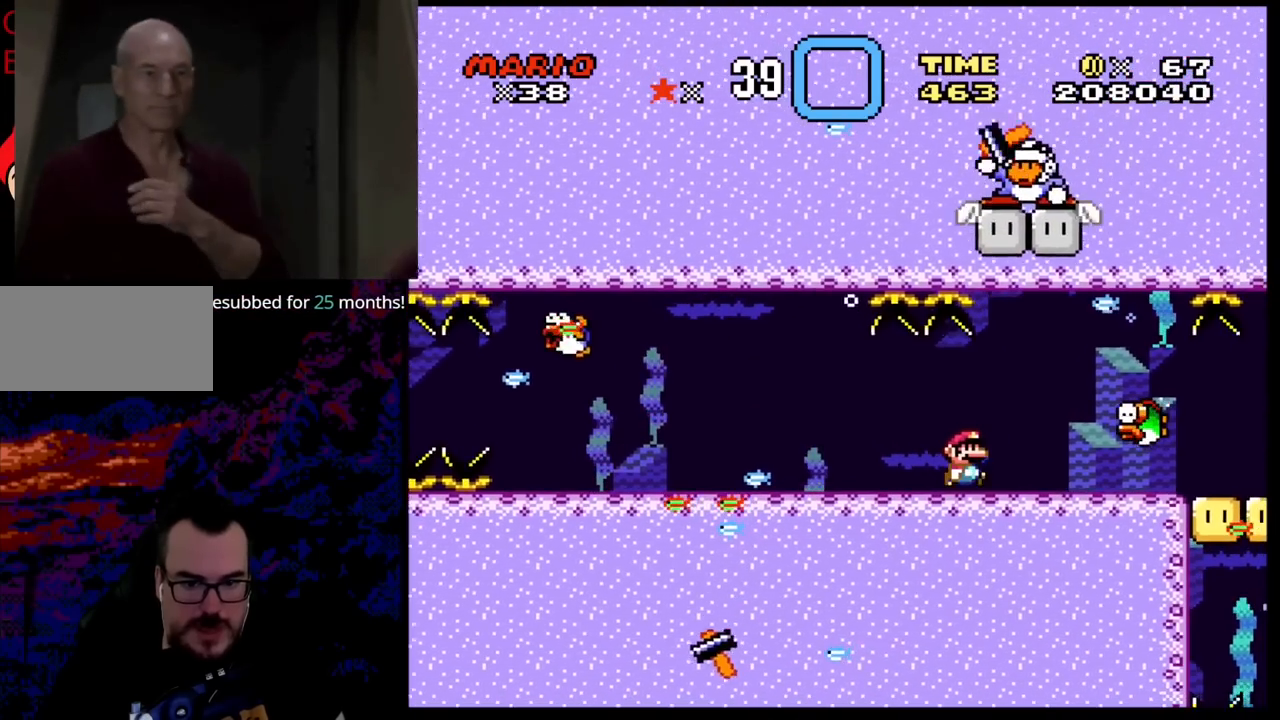
{"buttons": ["DPAD_RIGHT"], "events": [[83, "DPAD_RIGHT", "up"], [100, "DPAD_RIGHT", "down"]]}
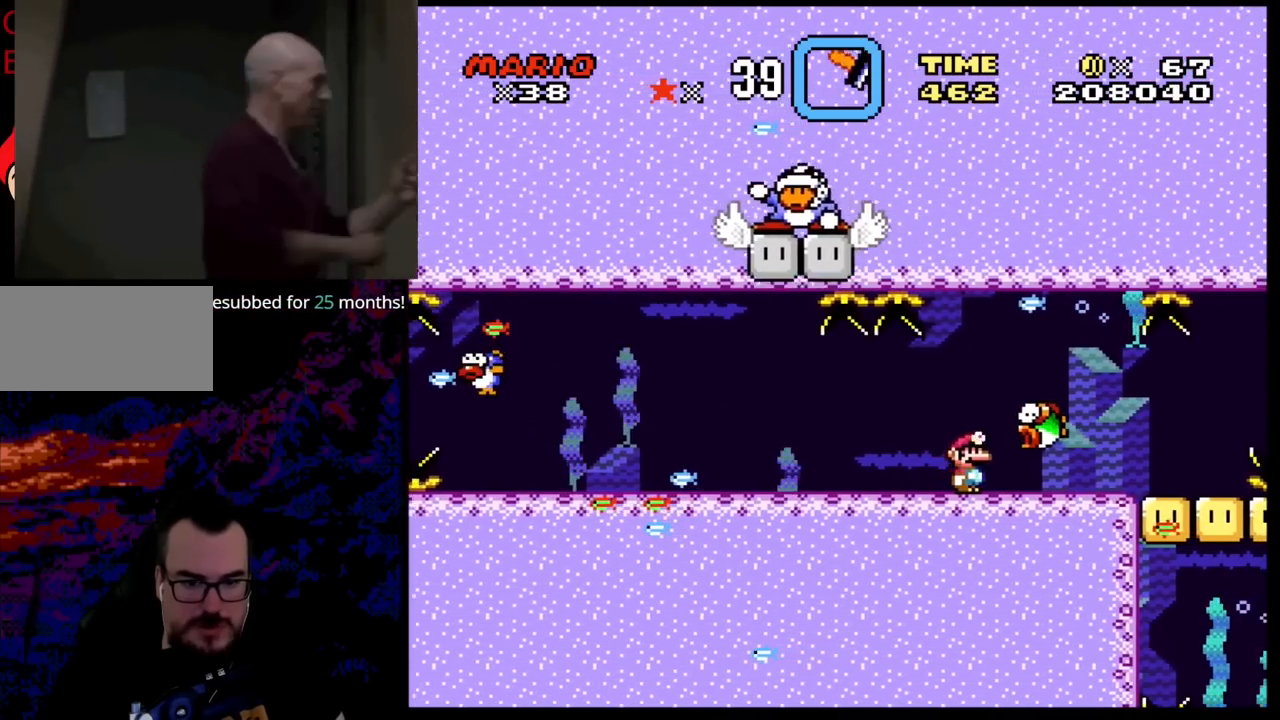
{"buttons": ["DPAD_RIGHT"], "events": [[417, "L1", "down"], [483, "L1", "up"]]}
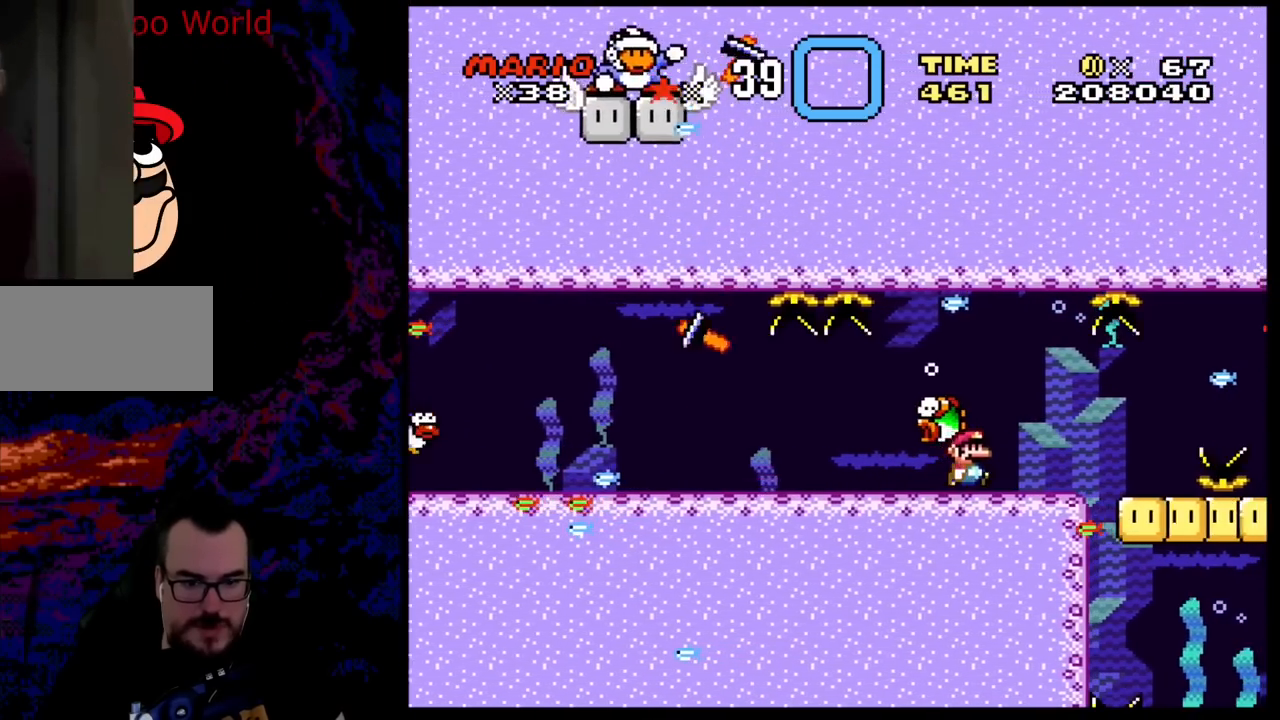
{"buttons": ["DPAD_RIGHT"], "events": [[67, "L1", "down"], [100, "DPAD_DOWN", "down"], [133, "L1", "up"], [150, "B", "down"], [250, "B", "up"], [333, "DPAD_DOWN", "up"]]}
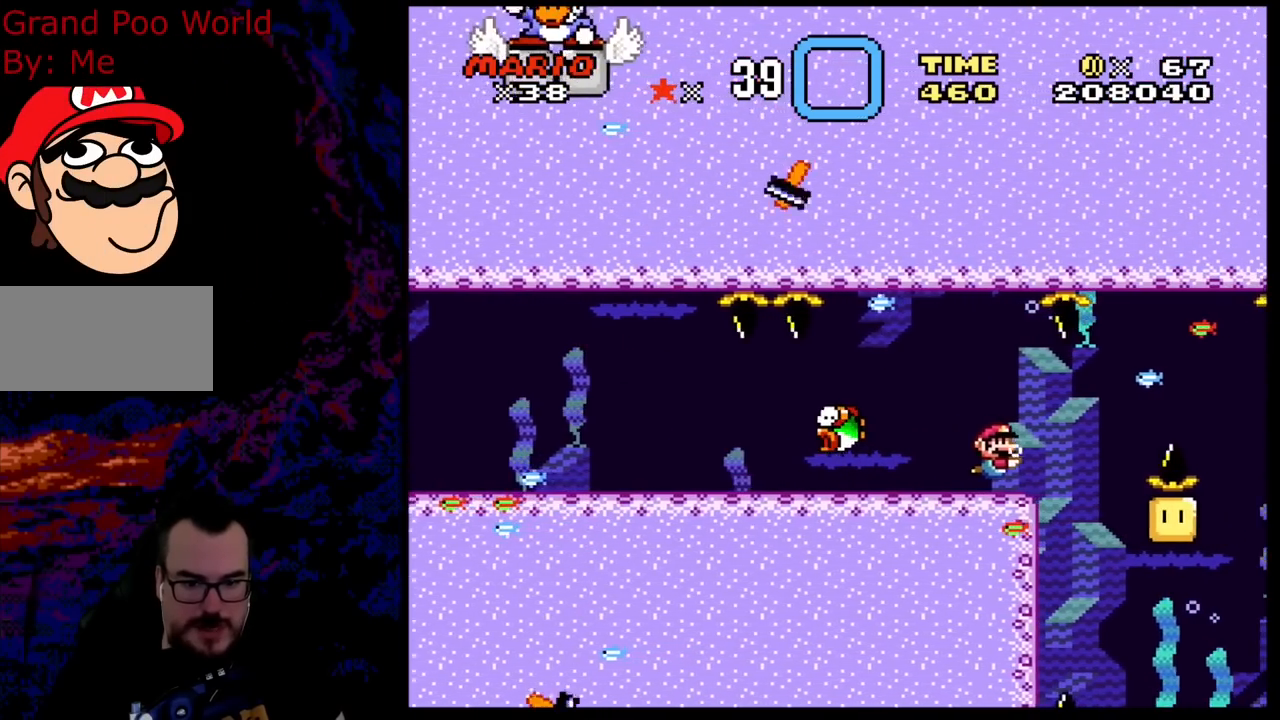
{"buttons": [], "events": [[400, "DPAD_RIGHT", "up"]]}
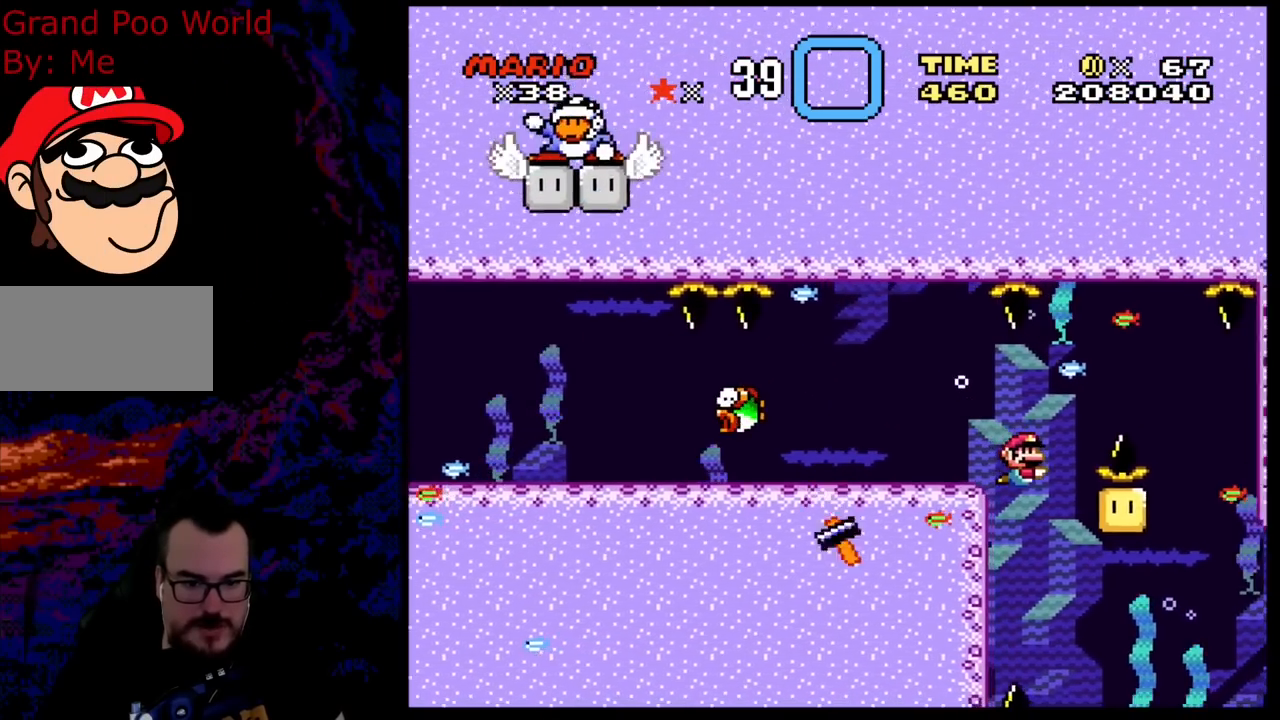
{"buttons": ["DPAD_RIGHT"], "events": [[300, "DPAD_RIGHT", "down"]]}
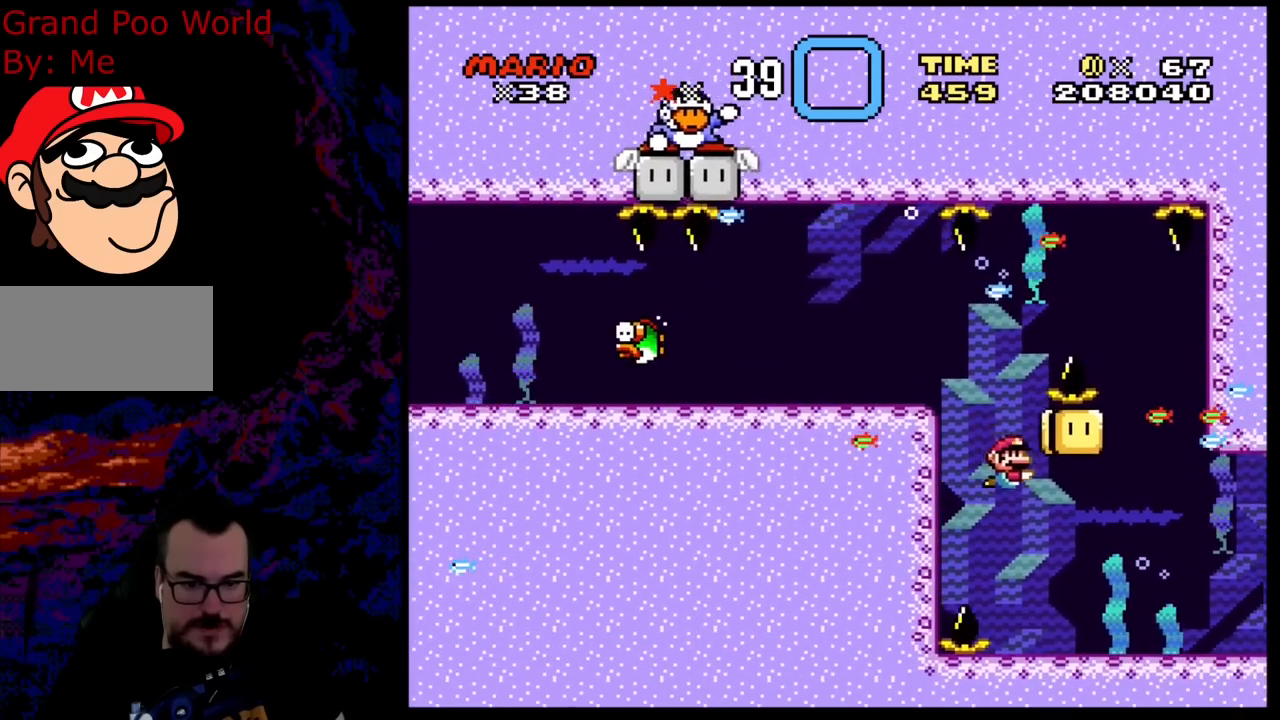
{"buttons": ["DPAD_RIGHT"], "events": []}
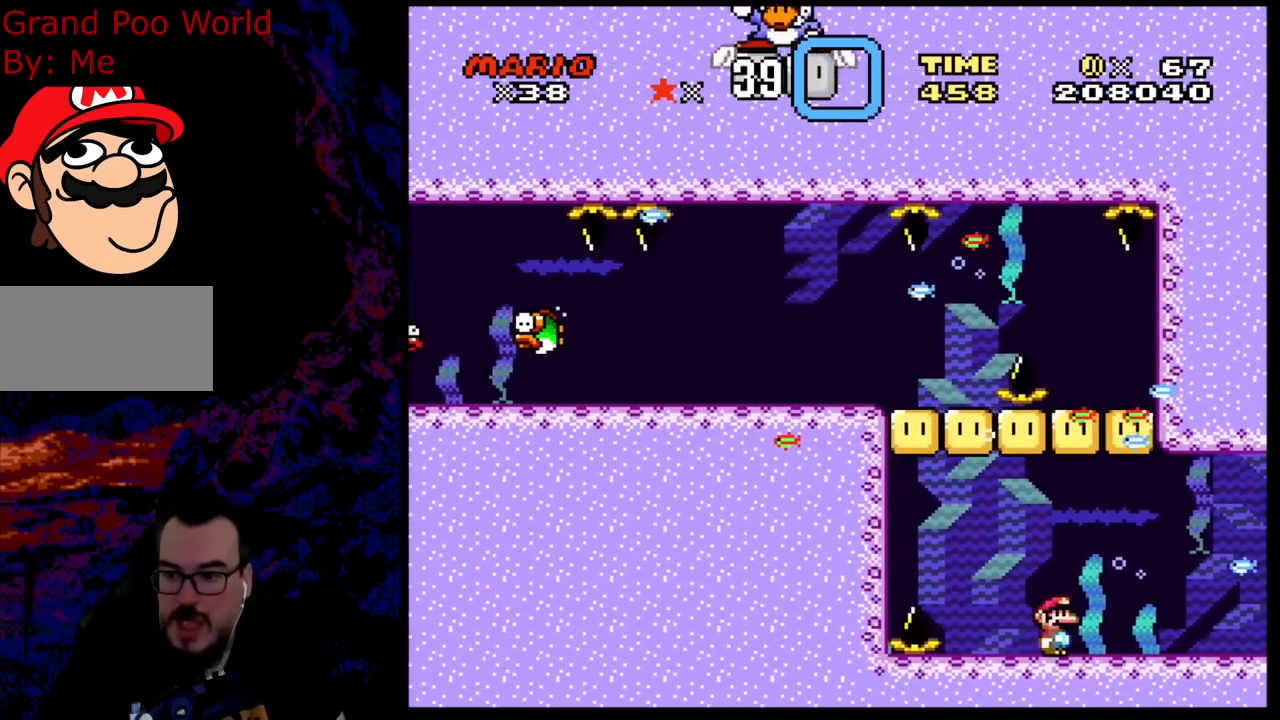
{"buttons": [], "events": [[333, "DPAD_RIGHT", "up"]]}
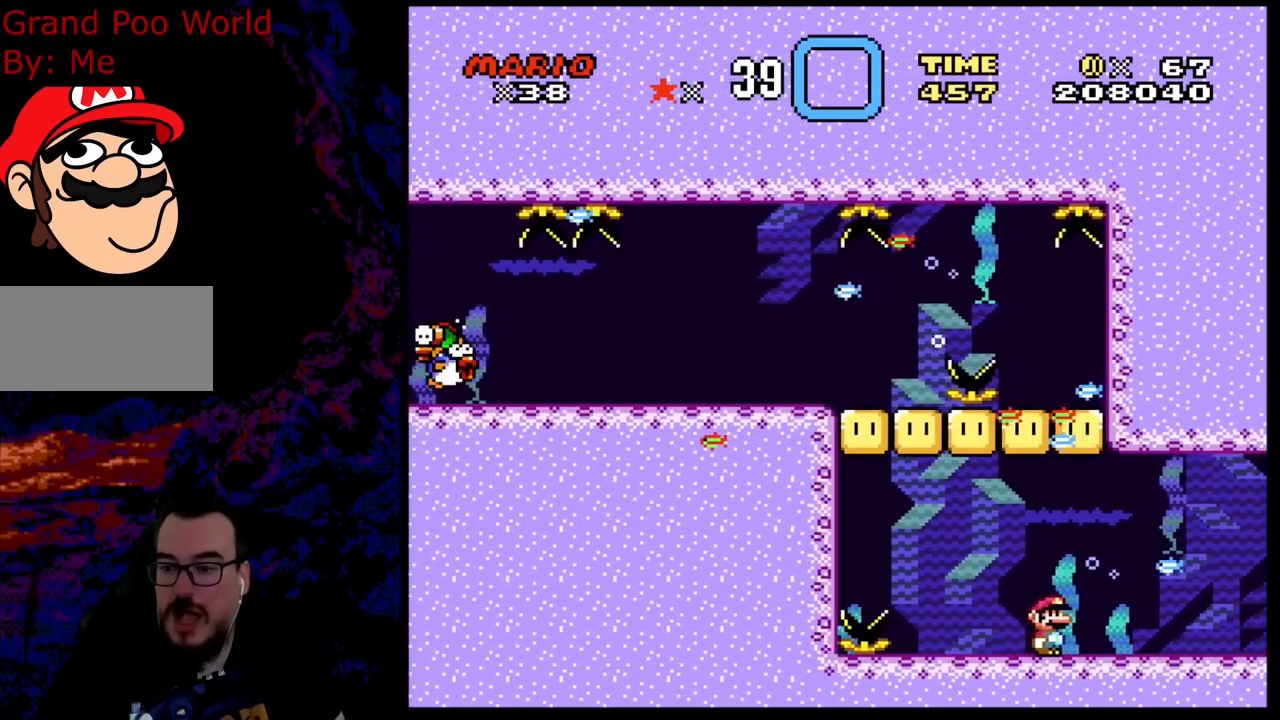
{"buttons": ["DPAD_RIGHT"], "events": [[67, "DPAD_RIGHT", "down"]]}
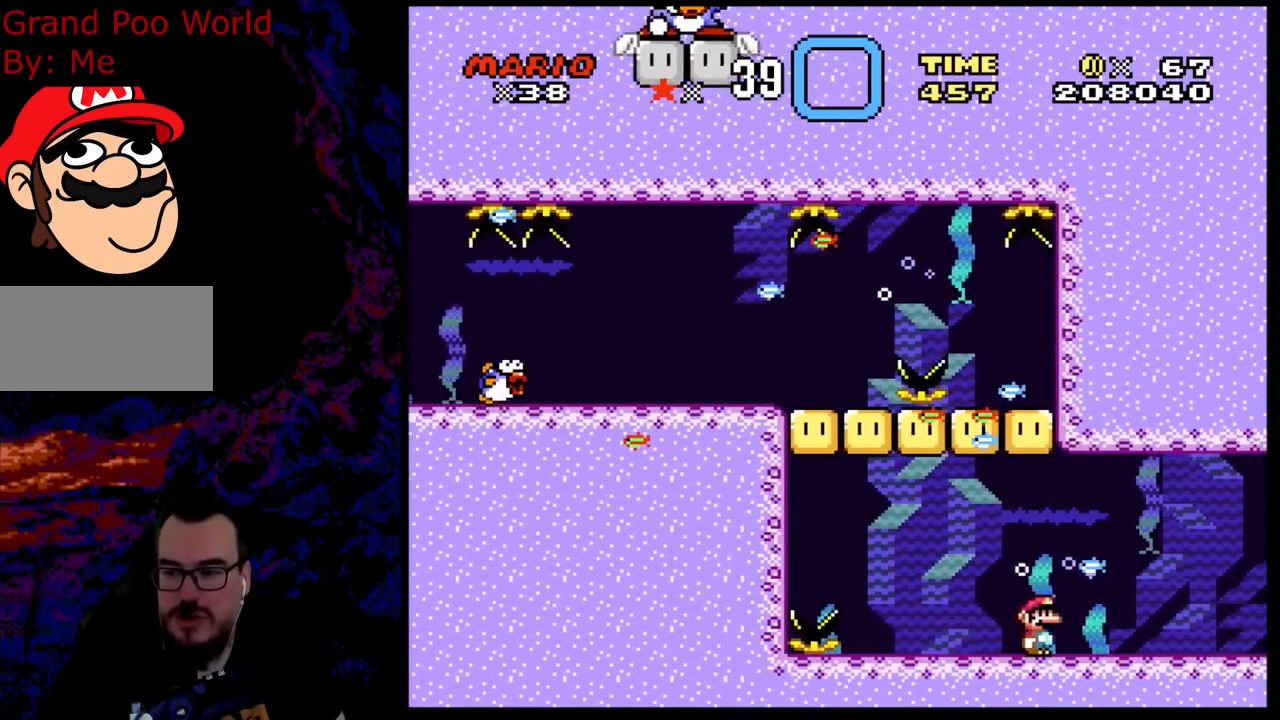
{"buttons": ["DPAD_RIGHT"], "events": []}
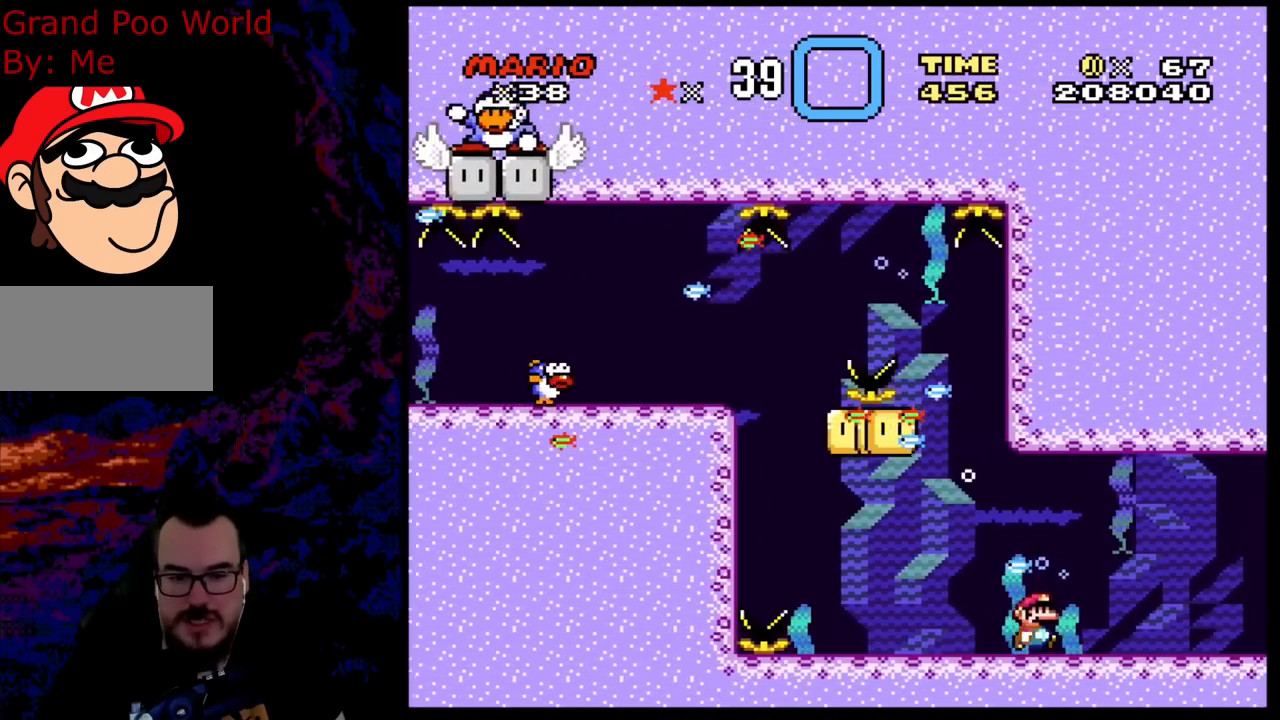
{"buttons": ["B", "DPAD_DOWN", "DPAD_RIGHT"], "events": [[67, "B", "down"], [167, "B", "up"], [367, "DPAD_DOWN", "down"], [433, "B", "down"]]}
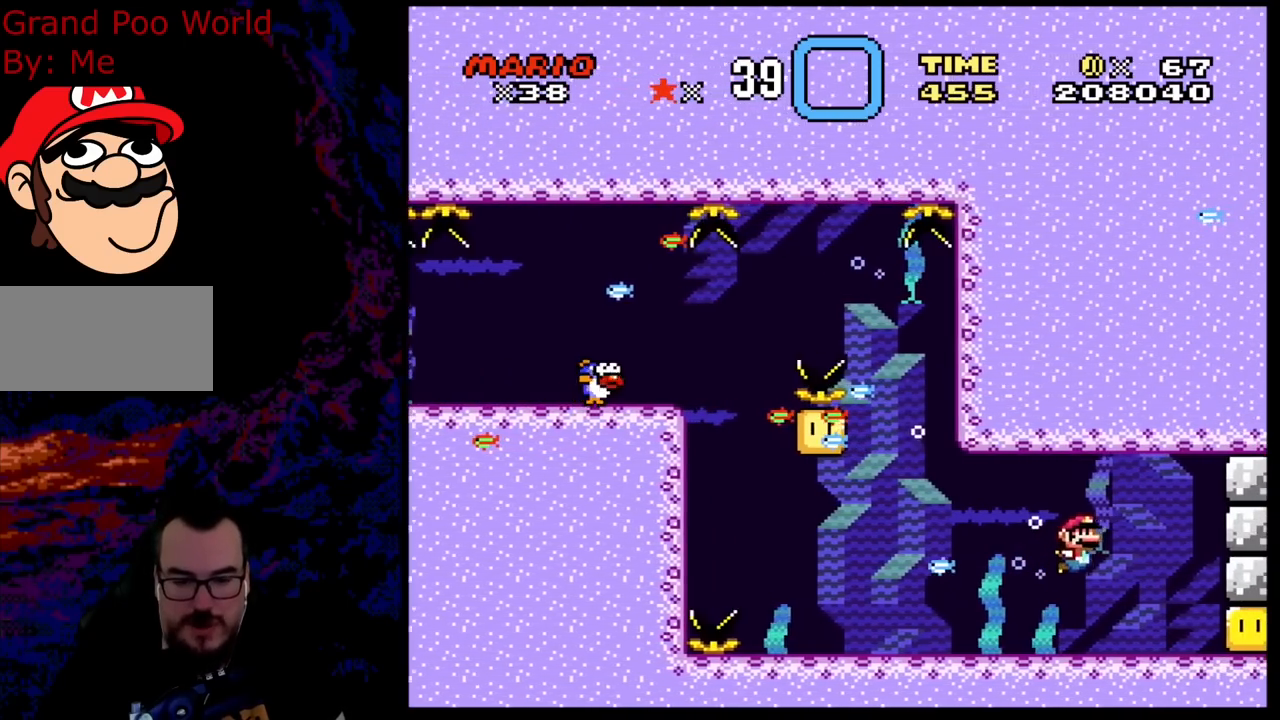
{"buttons": ["DPAD_DOWN", "DPAD_RIGHT"], "events": [[83, "B", "up"]]}
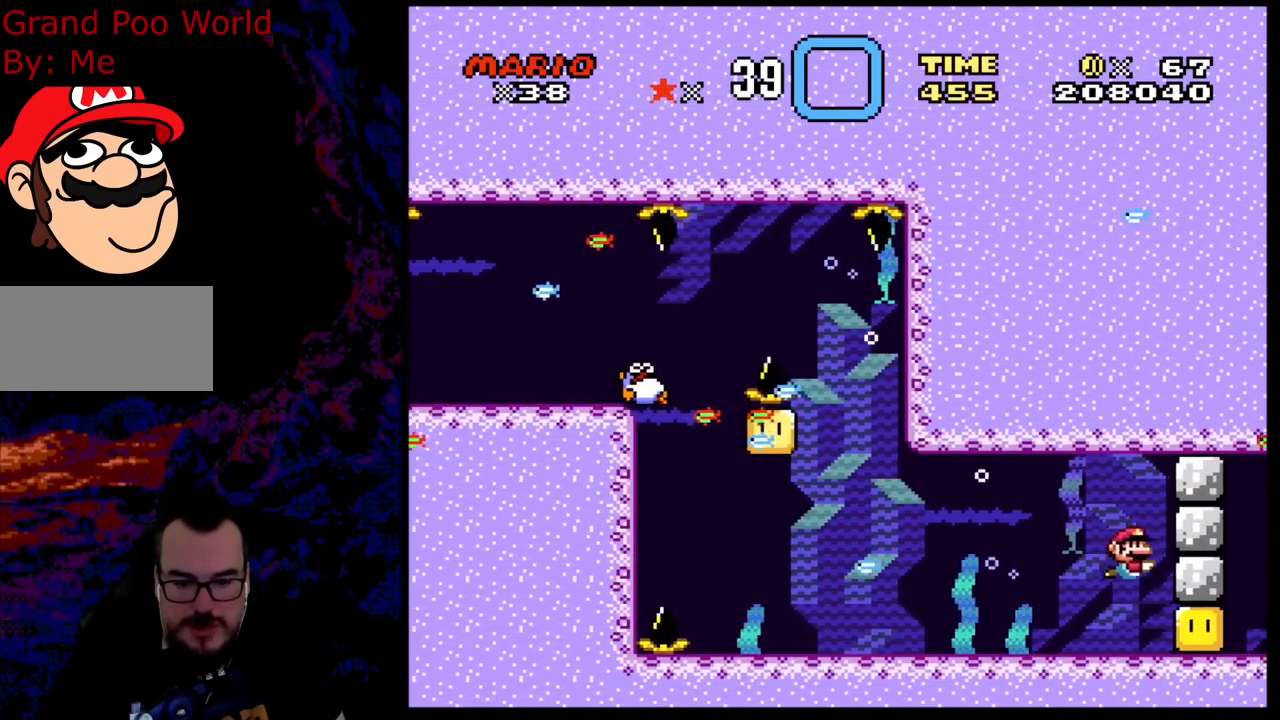
{"buttons": ["B", "DPAD_DOWN", "DPAD_RIGHT"], "events": [[33, "B", "down"], [217, "B", "up"], [500, "B", "down"]]}